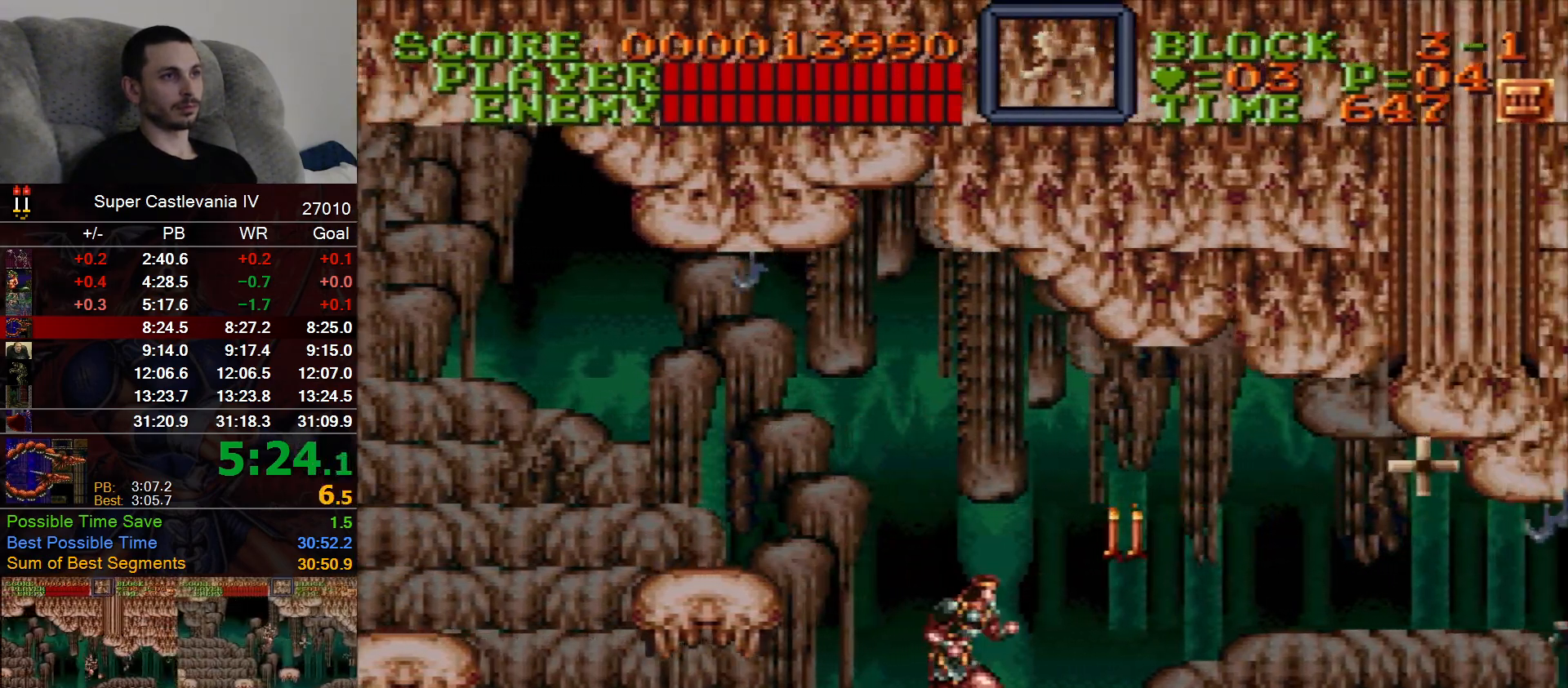
Gameplay with a controller (Nintendo layout); each line is a JSON object with the inputs held at the frame after it (dt_ms = milliseconds from this image to that frame). "events" lists button and stick changes between this image and that frame as [ms after this image, input, new state], when the widget could be followed in between. Not read: L1 L3 R1 R3 Y.
{"dt_ms": 1000, "buttons": ["DPAD_RIGHT"]}
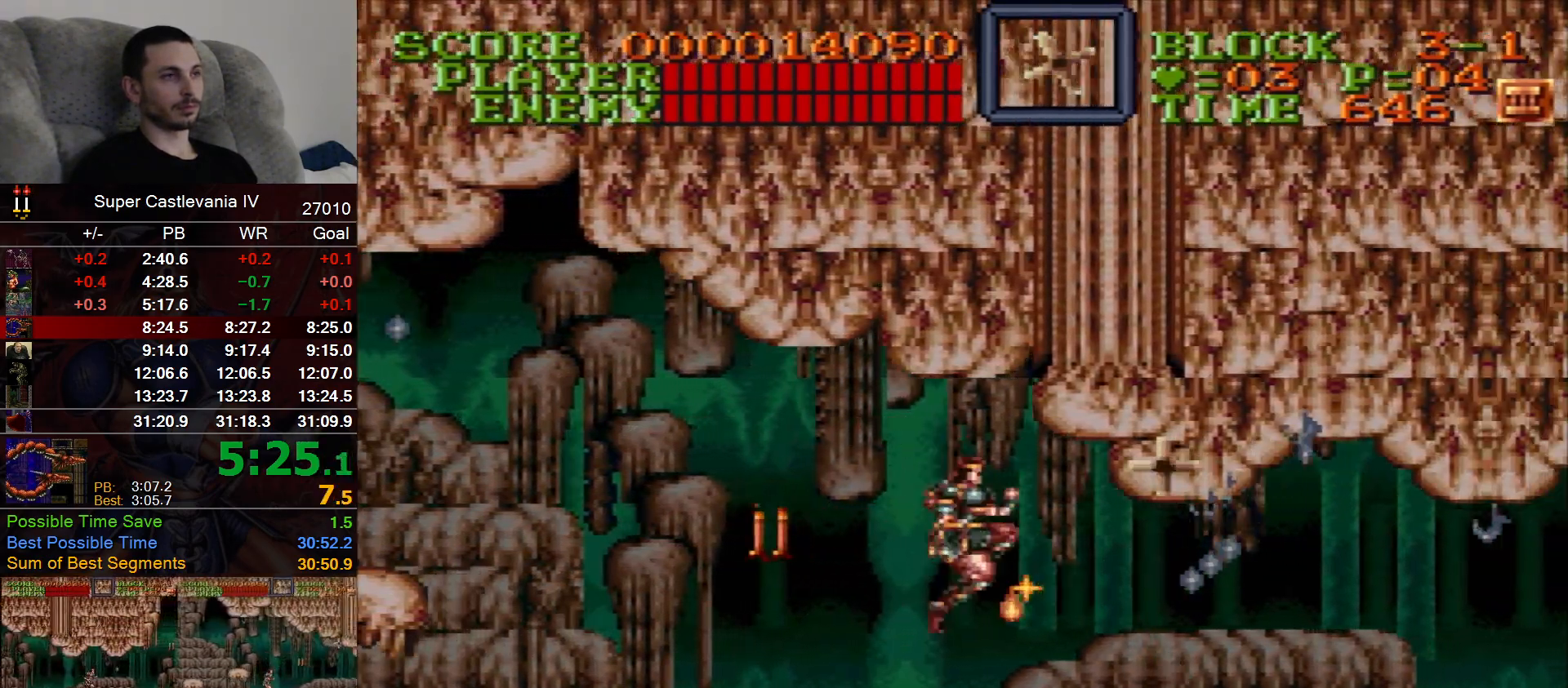
{"dt_ms": 500, "buttons": ["DPAD_RIGHT"], "events": []}
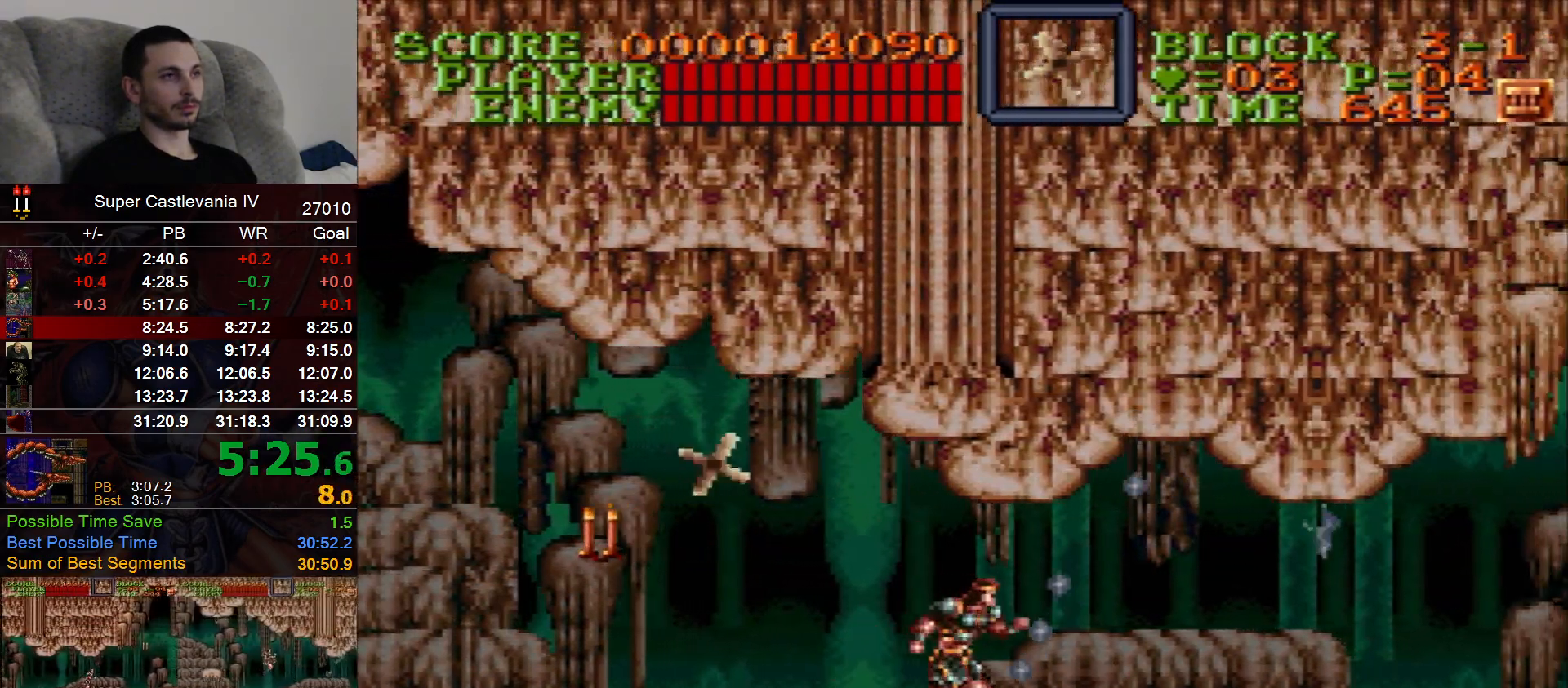
{"dt_ms": 500, "buttons": ["DPAD_RIGHT"], "events": []}
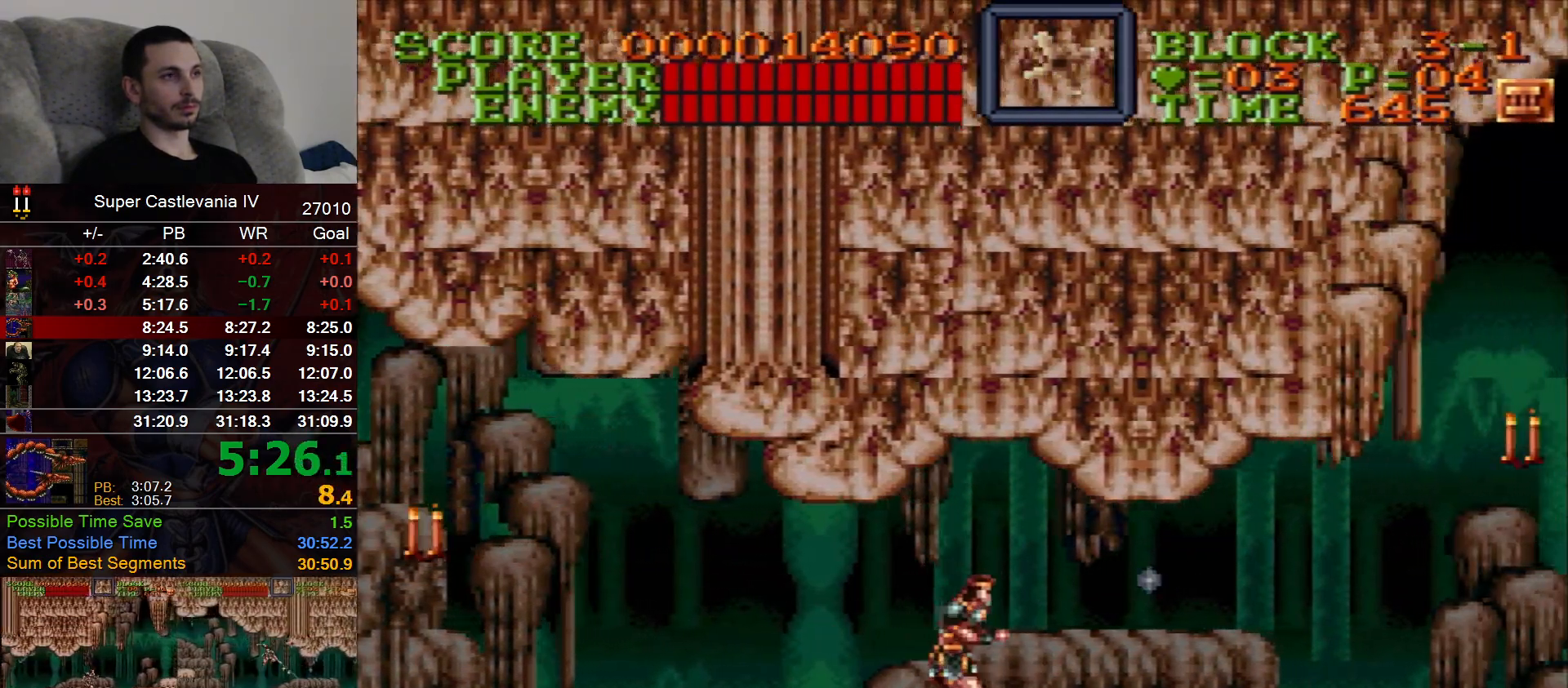
{"dt_ms": 500, "buttons": ["DPAD_RIGHT"], "events": []}
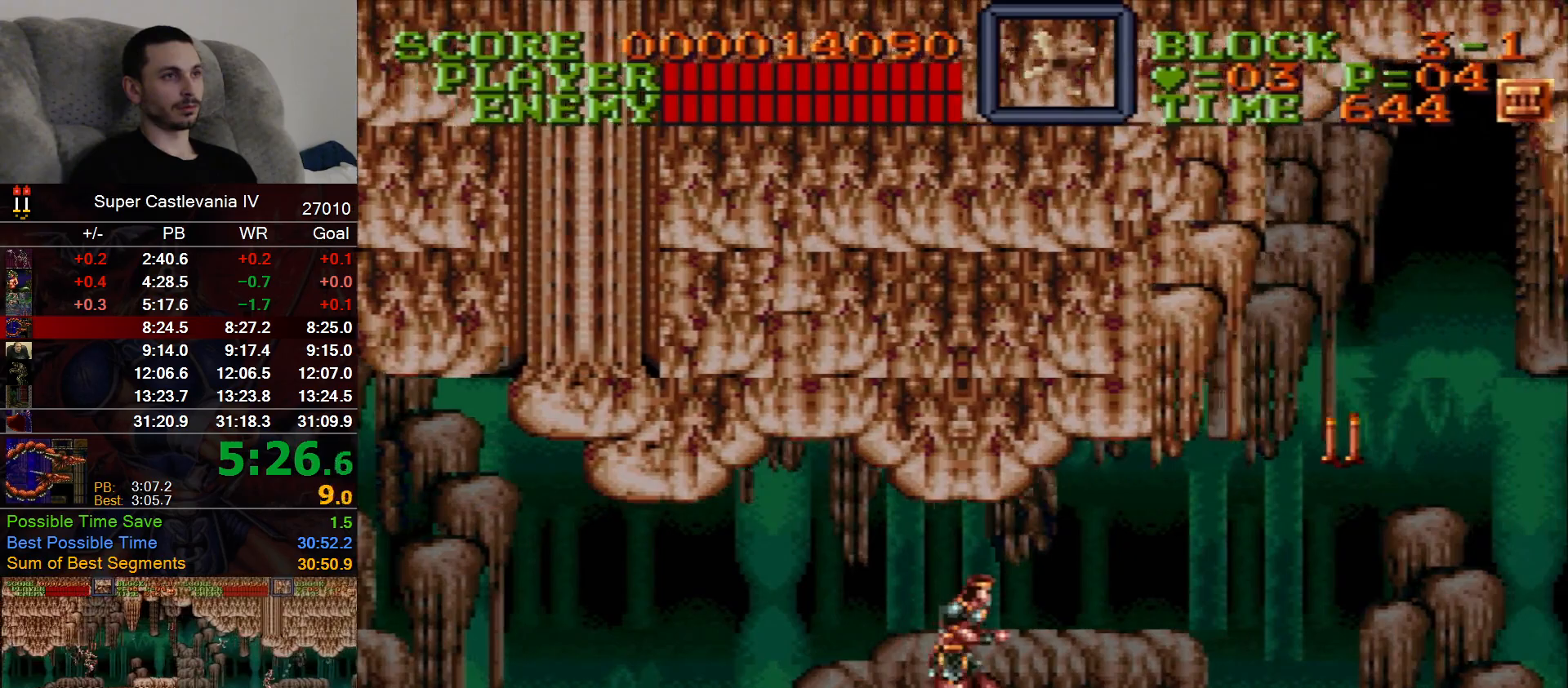
{"dt_ms": 500, "buttons": ["DPAD_RIGHT"], "events": []}
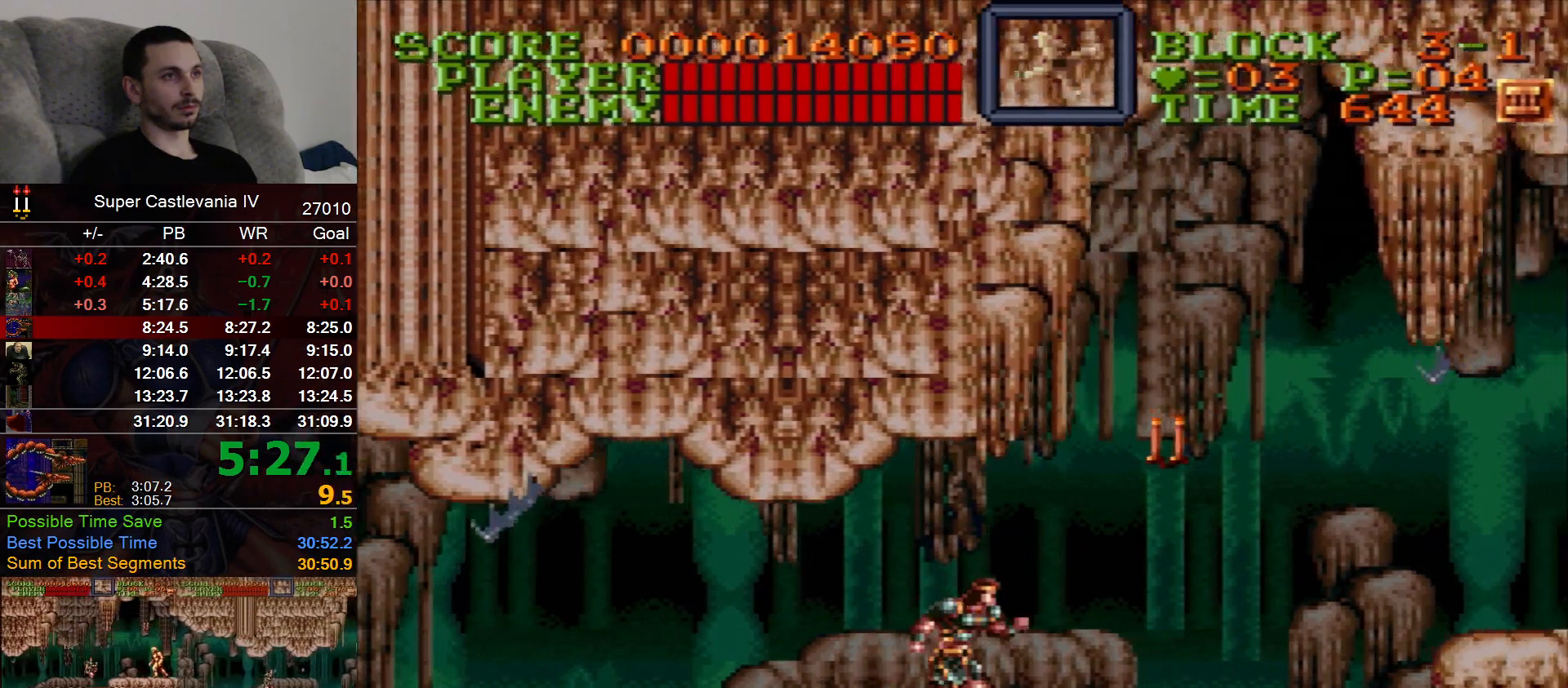
{"dt_ms": 1000, "buttons": ["DPAD_RIGHT"], "events": [[367, "B", "down"], [533, "DPAD_UP", "down"], [650, "DPAD_UP", "up"], [667, "B", "up"]]}
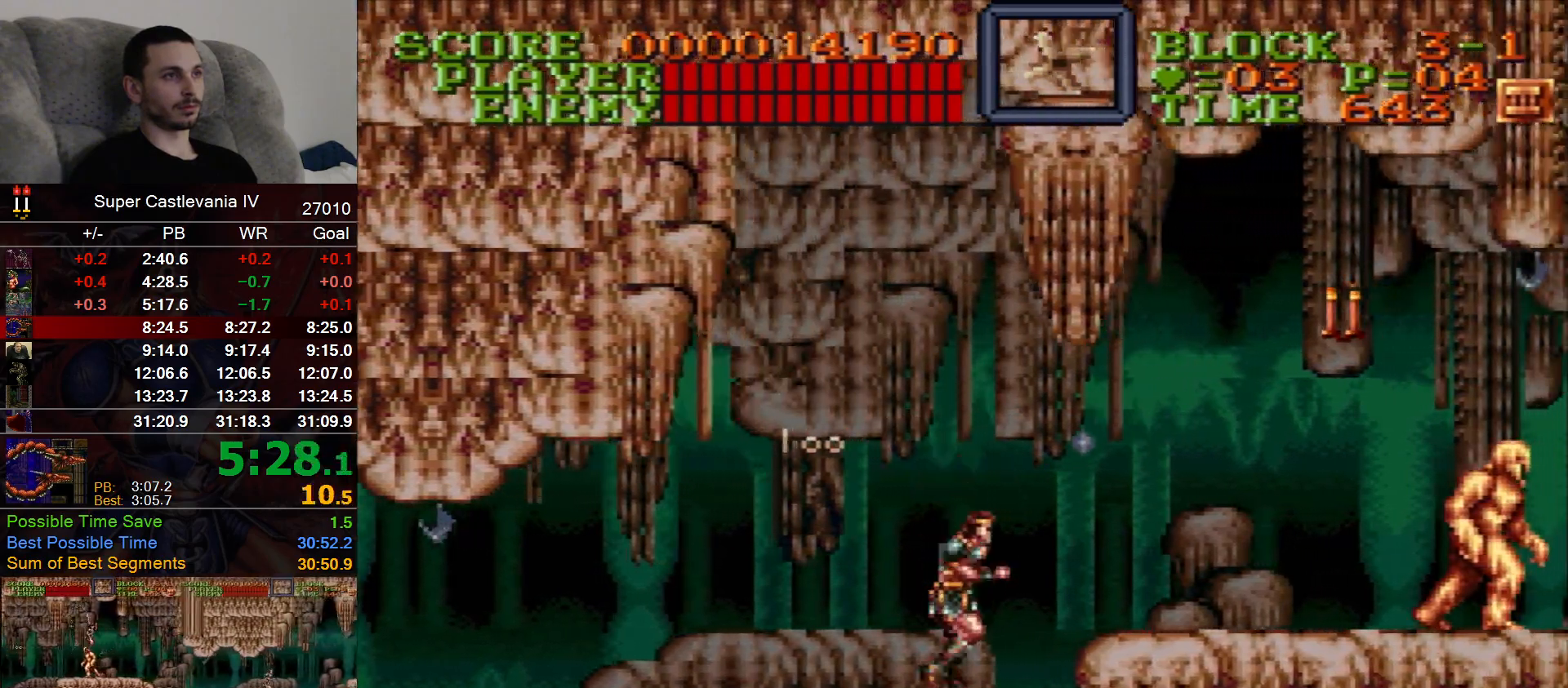
{"dt_ms": 500, "buttons": ["DPAD_RIGHT"], "events": [[50, "B", "down"], [117, "B", "up"]]}
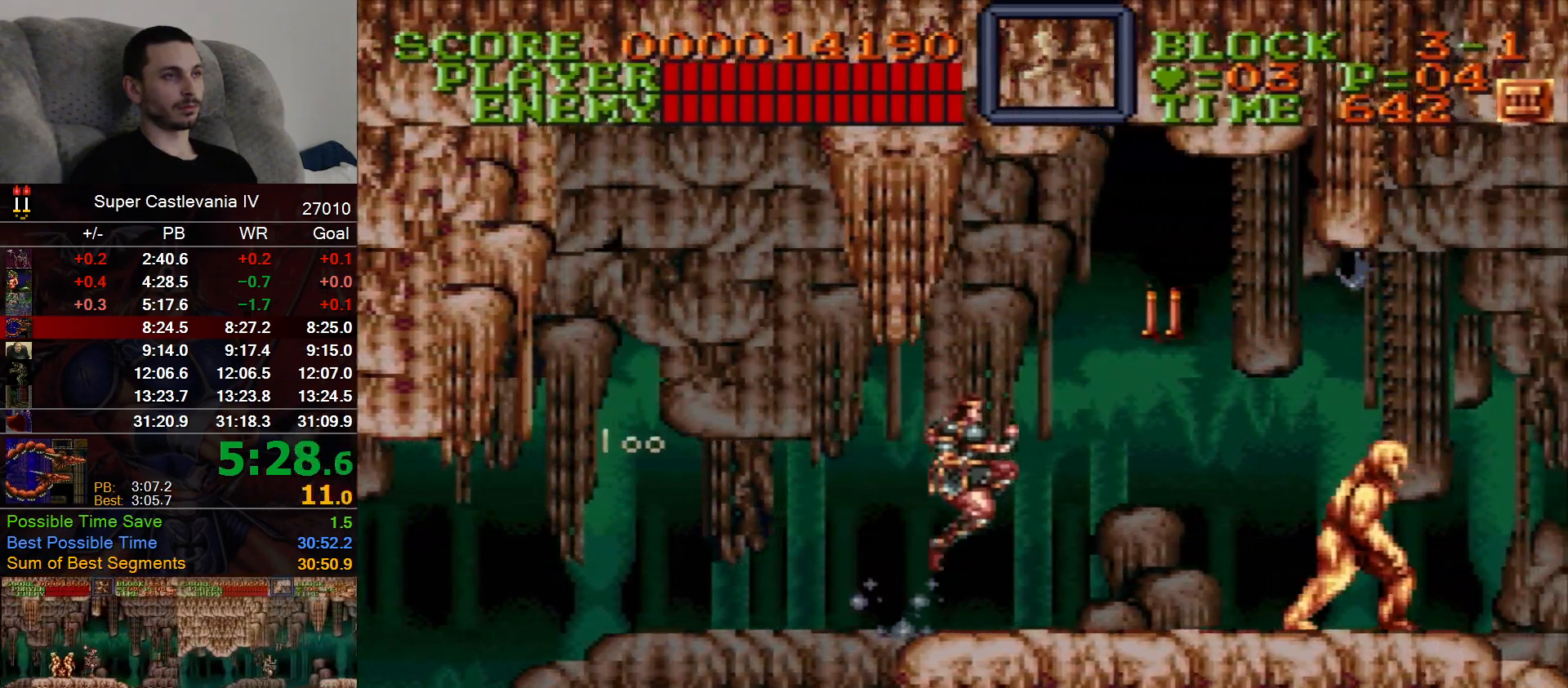
{"dt_ms": 500, "buttons": ["DPAD_RIGHT"], "events": []}
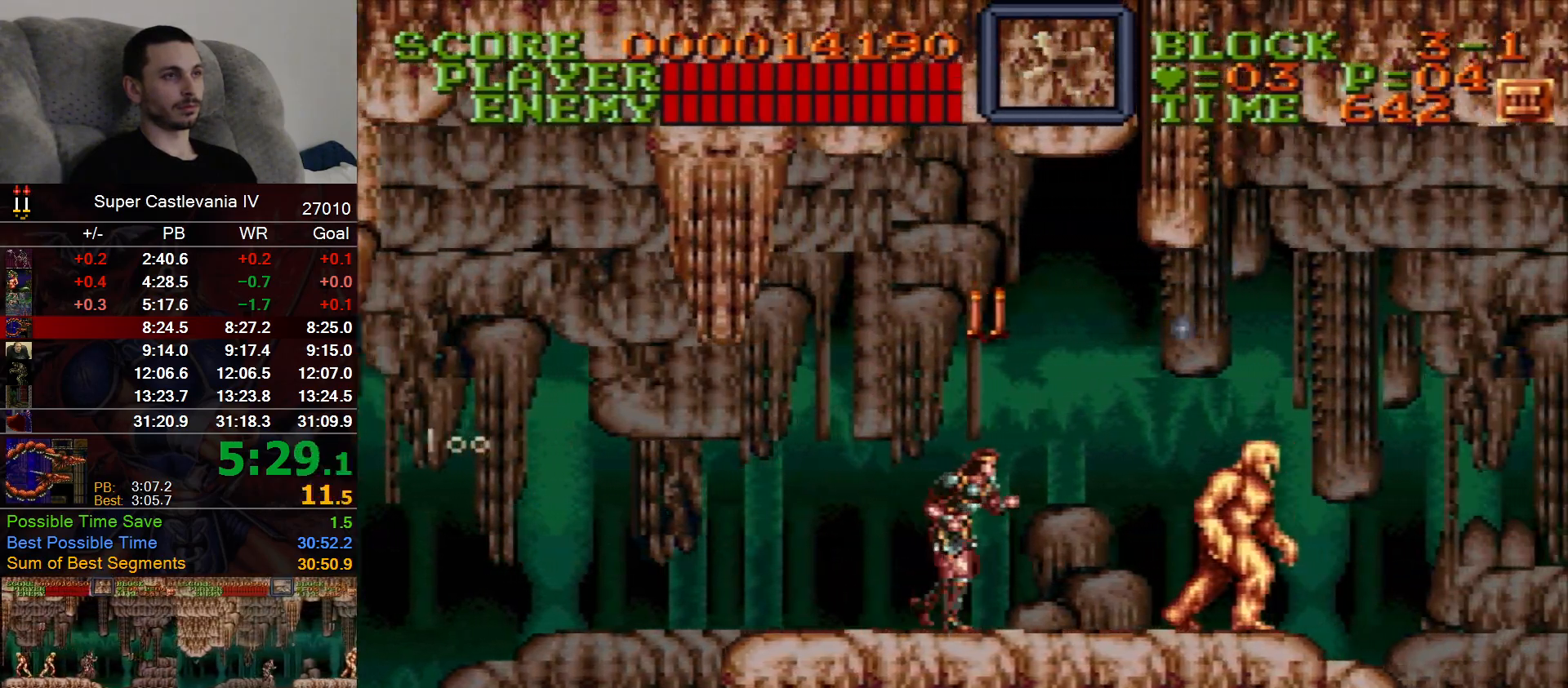
{"dt_ms": 1000, "buttons": ["DPAD_RIGHT"], "events": [[483, "B", "down"], [600, "B", "up"], [600, "DPAD_DOWN", "down"], [600, "DPAD_RIGHT", "up"], [917, "DPAD_DOWN", "up"], [917, "DPAD_UP", "down"], [933, "DPAD_RIGHT", "down"], [967, "DPAD_UP", "up"]]}
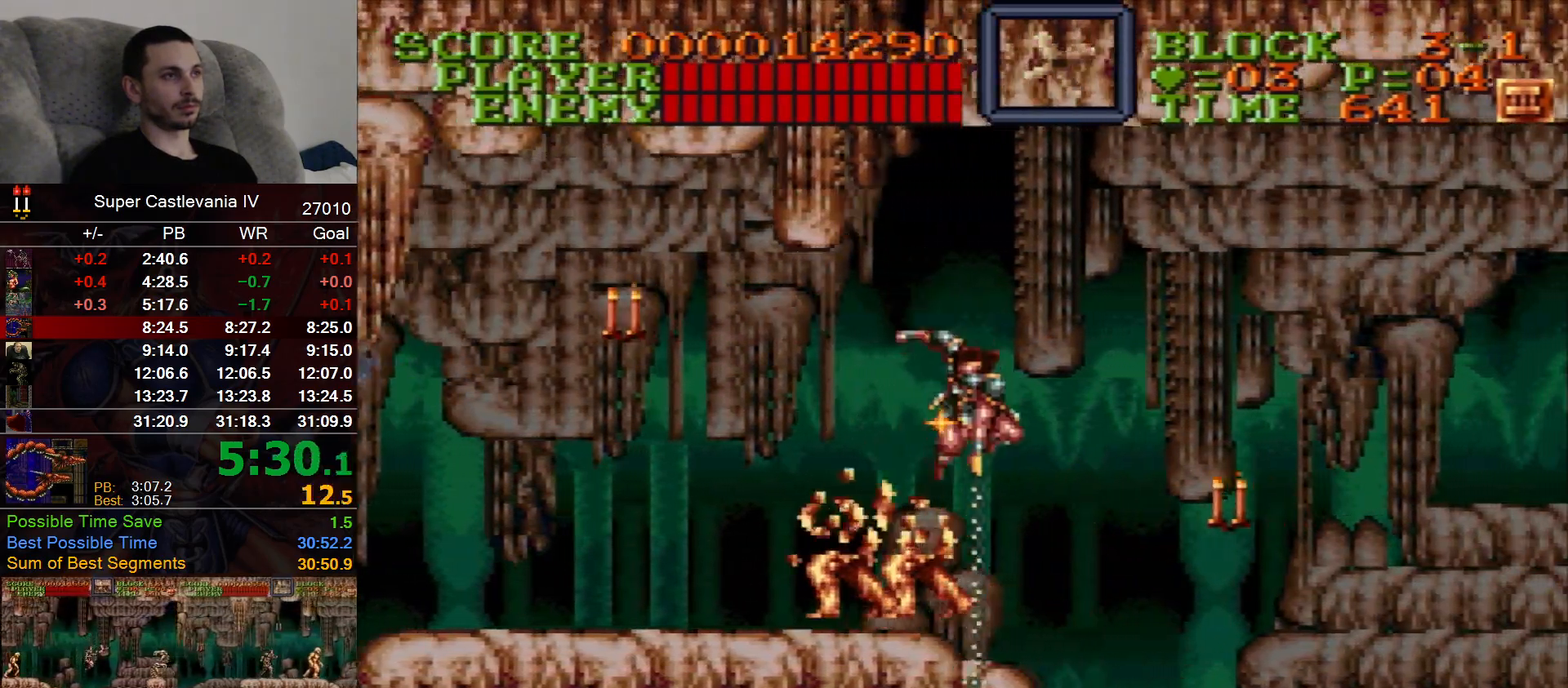
{"dt_ms": 1000, "buttons": ["DPAD_RIGHT"], "events": [[350, "B", "down"], [500, "B", "up"], [500, "X", "down"], [533, "X", "up"]]}
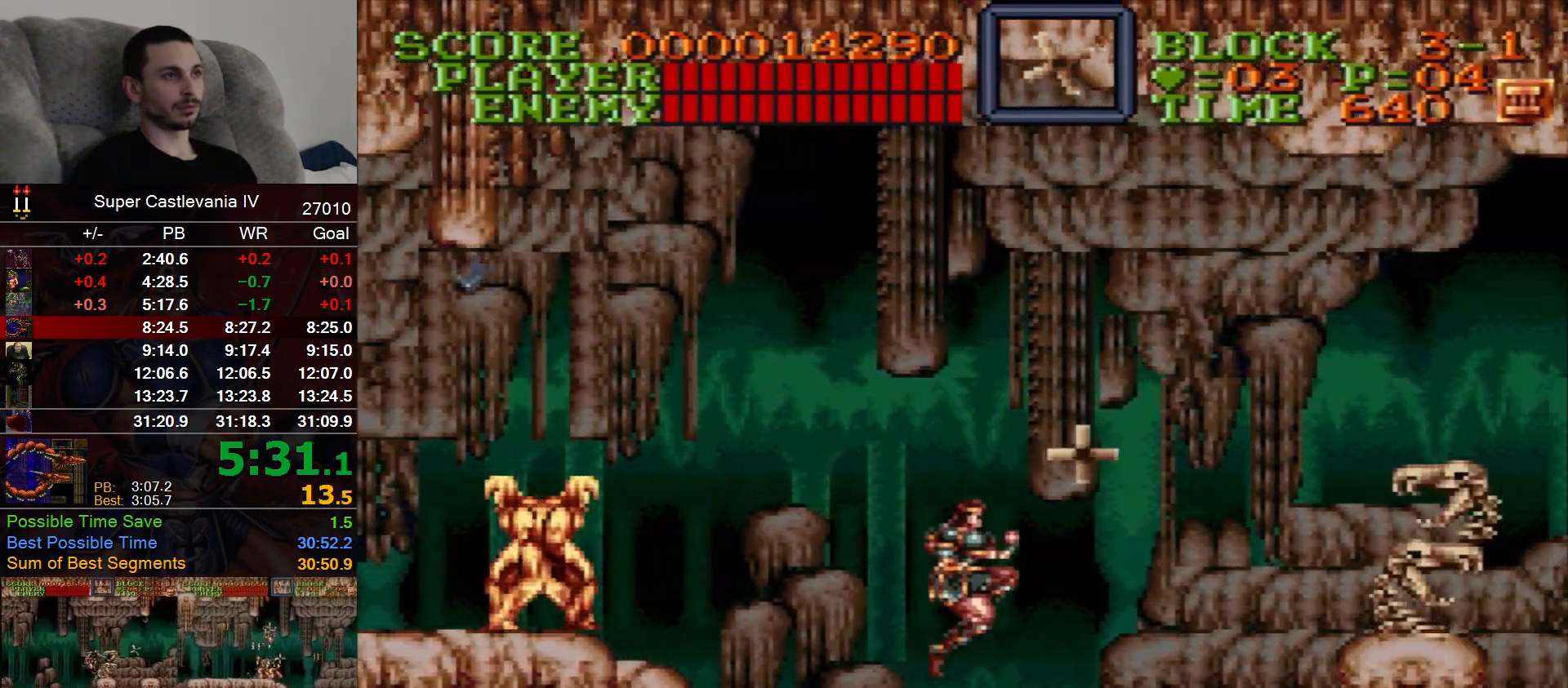
{"dt_ms": 500, "buttons": ["DPAD_RIGHT"], "events": [[83, "B", "down"], [200, "B", "up"]]}
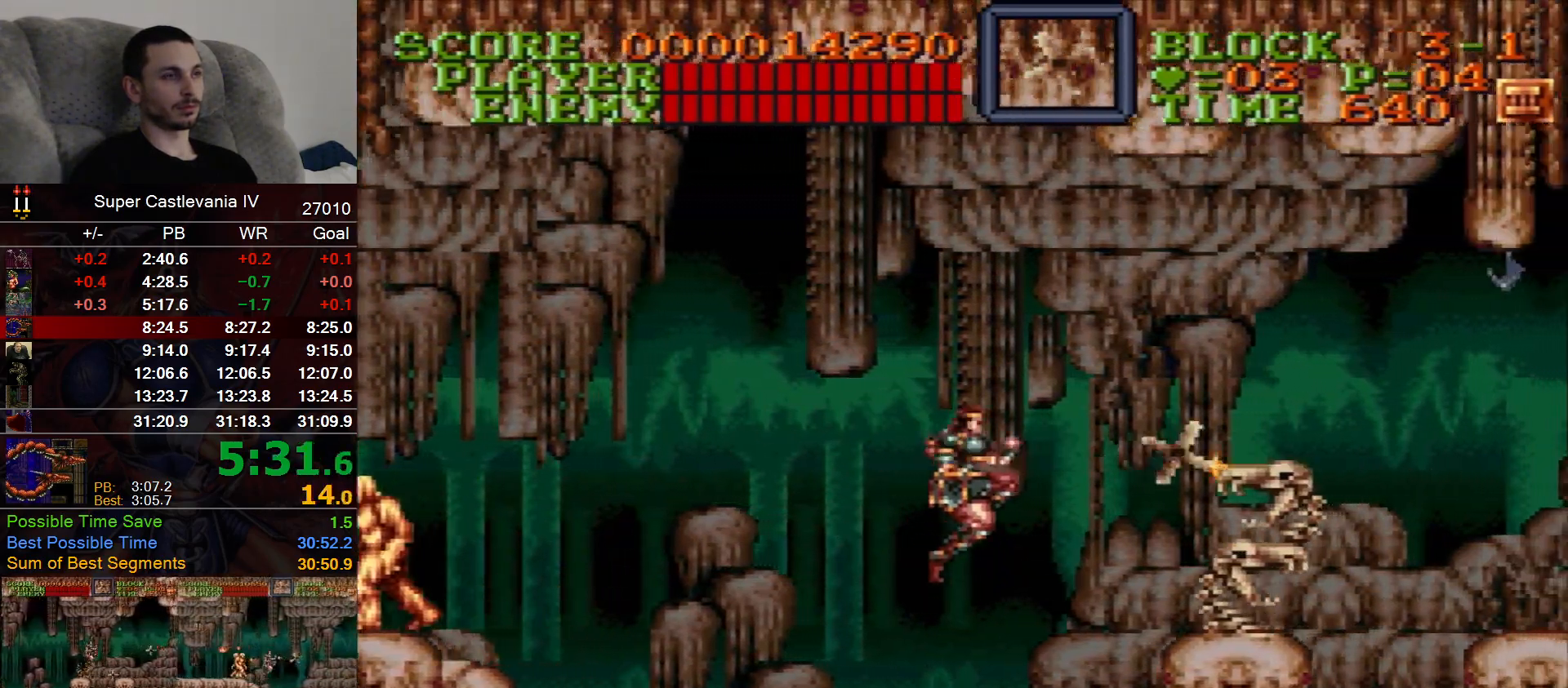
{"dt_ms": 500, "buttons": ["DPAD_RIGHT"], "events": [[267, "B", "down"], [367, "B", "up"]]}
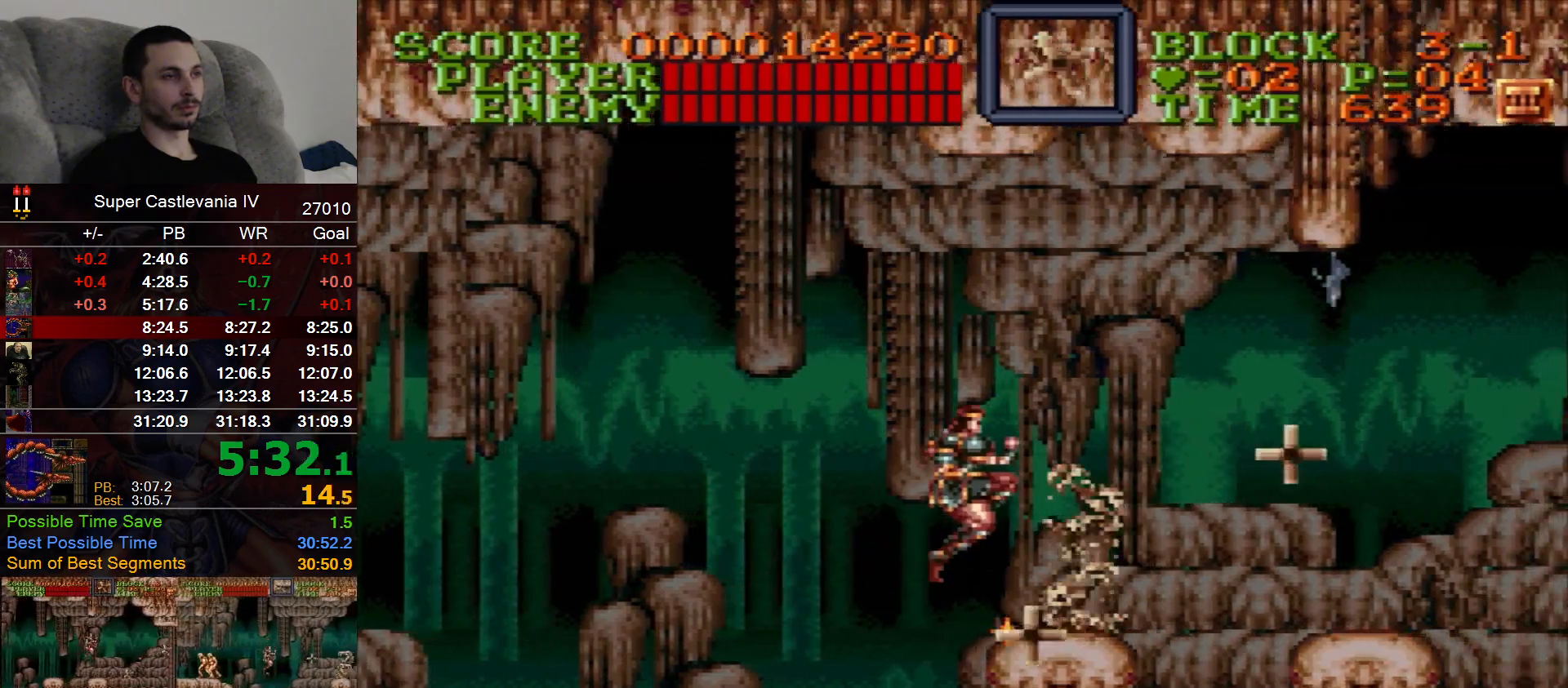
{"dt_ms": 500, "buttons": ["DPAD_RIGHT"], "events": [[317, "B", "down"], [417, "B", "up"]]}
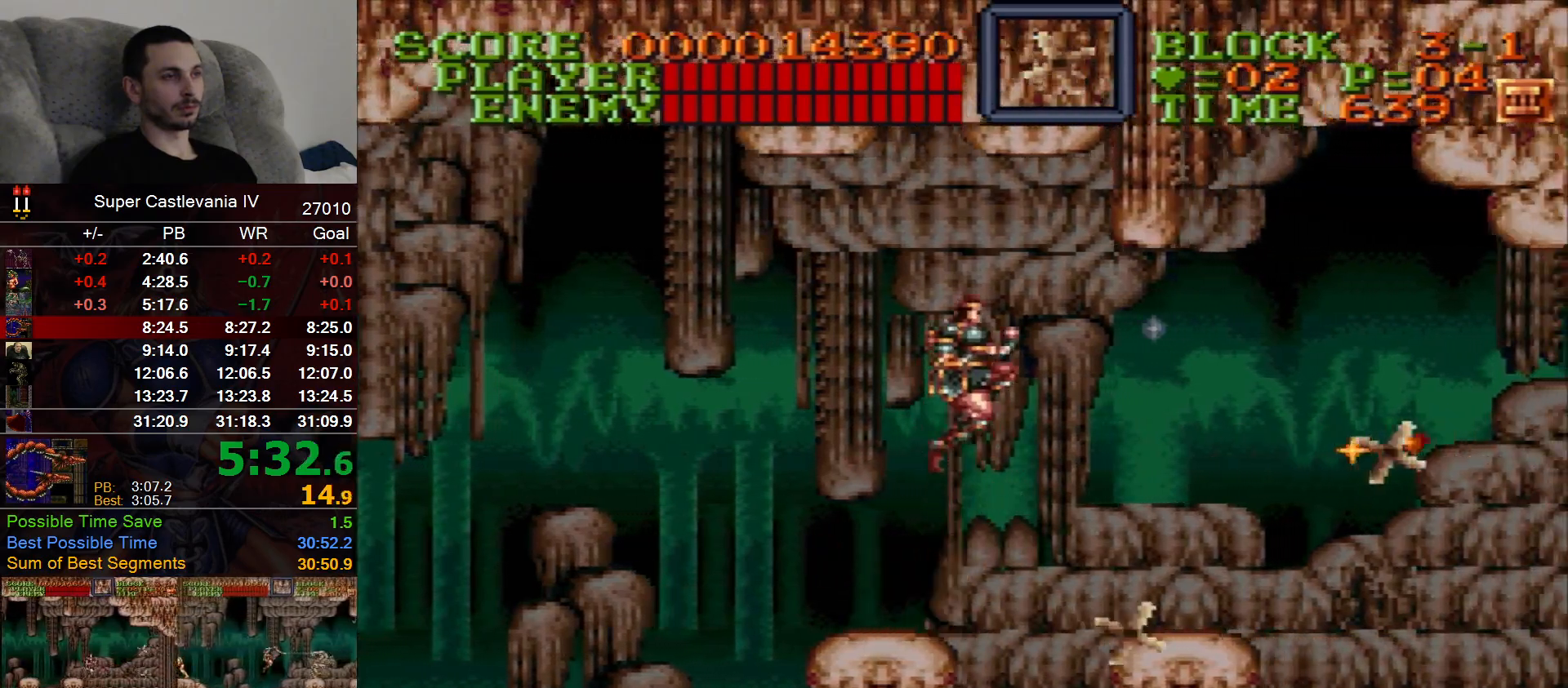
{"dt_ms": 500, "buttons": ["DPAD_RIGHT"], "events": []}
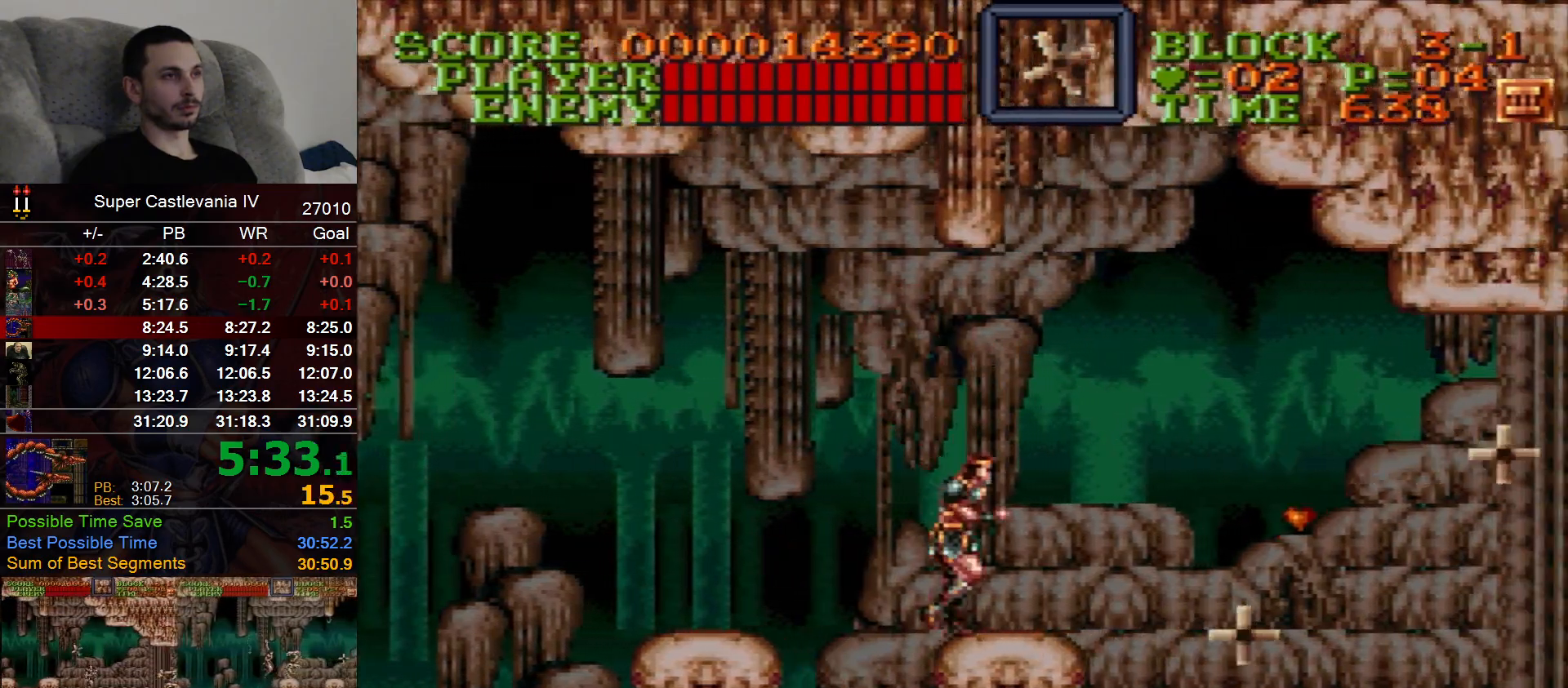
{"dt_ms": 500, "buttons": ["DPAD_RIGHT"], "events": []}
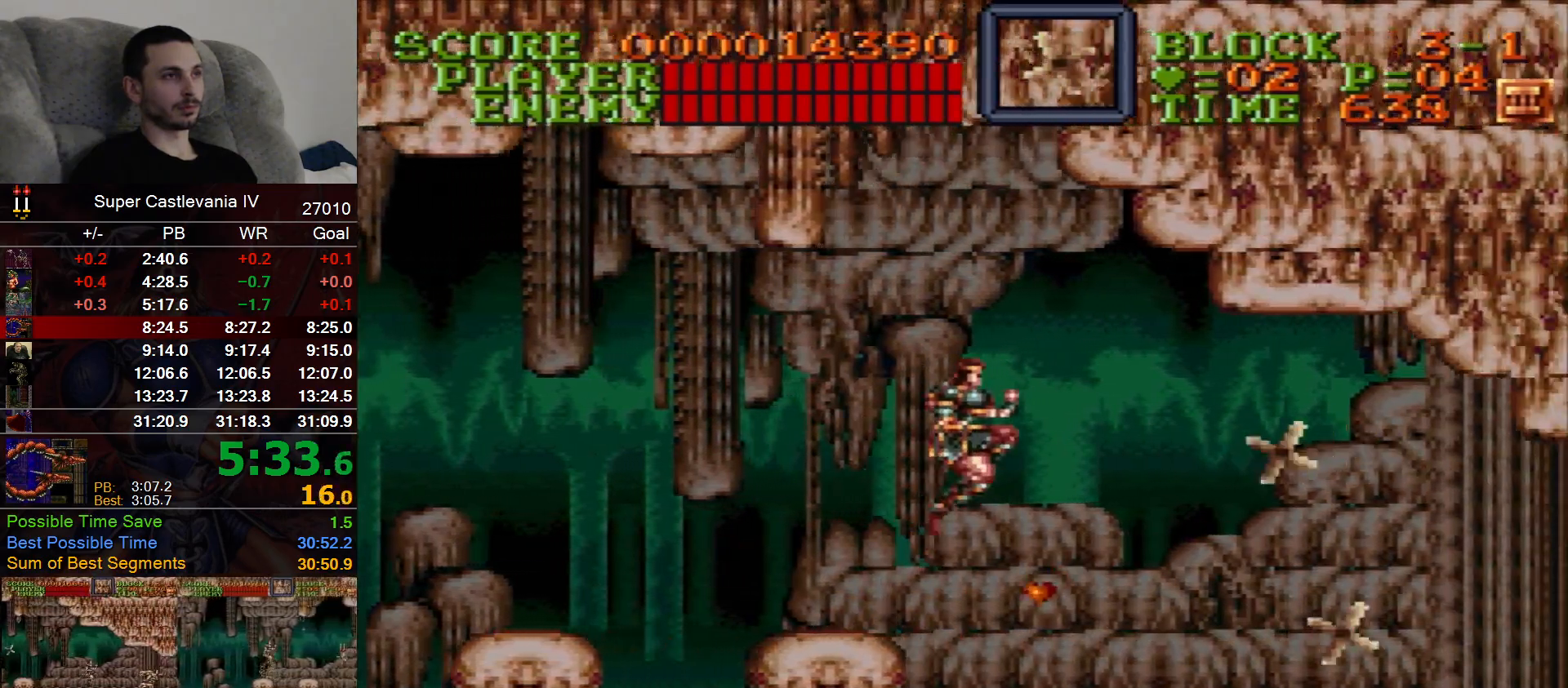
{"dt_ms": 500, "buttons": ["DPAD_RIGHT"], "events": []}
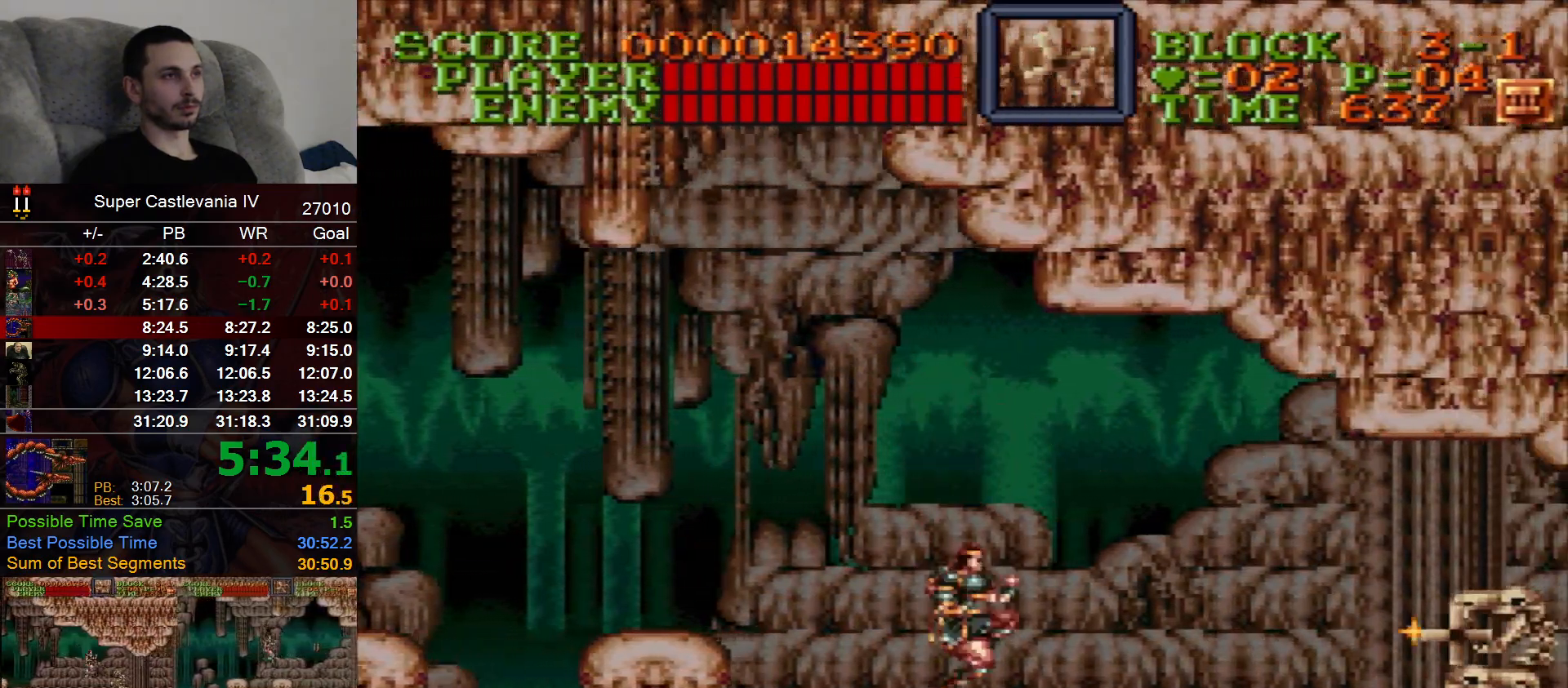
{"dt_ms": 1000, "buttons": ["DPAD_RIGHT"], "events": [[267, "B", "down"], [350, "B", "up"], [400, "DPAD_DOWN", "down"], [533, "DPAD_DOWN", "up"]]}
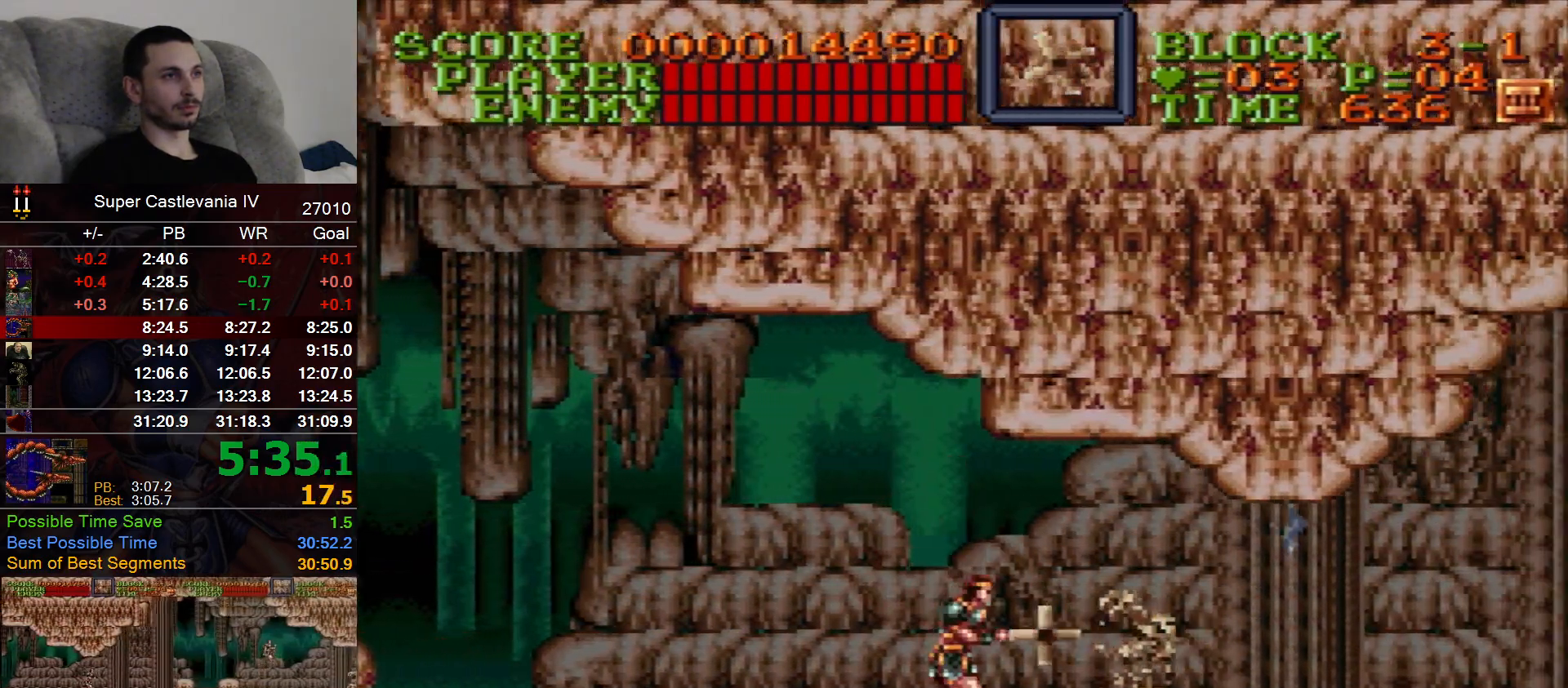
{"dt_ms": 500, "buttons": ["DPAD_RIGHT"], "events": []}
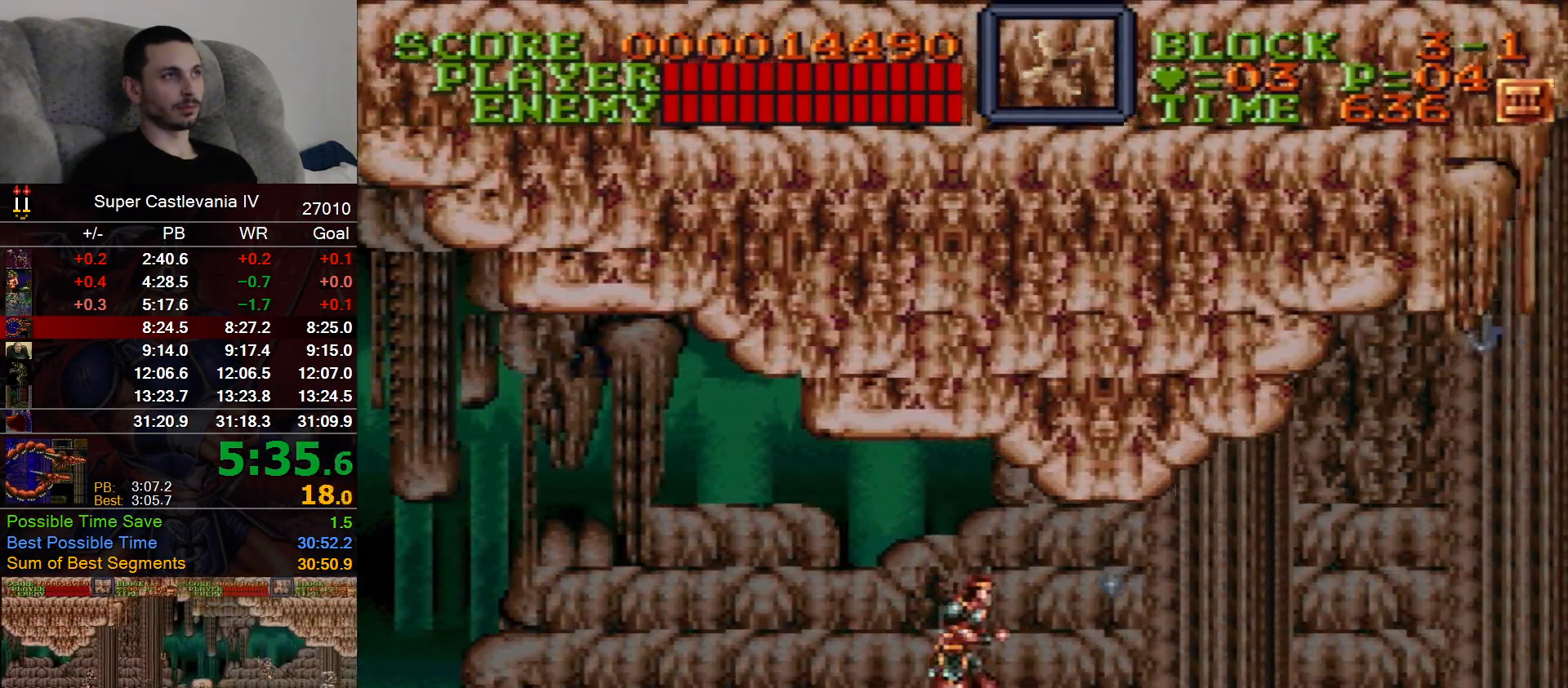
{"dt_ms": 500, "buttons": ["DPAD_RIGHT"], "events": []}
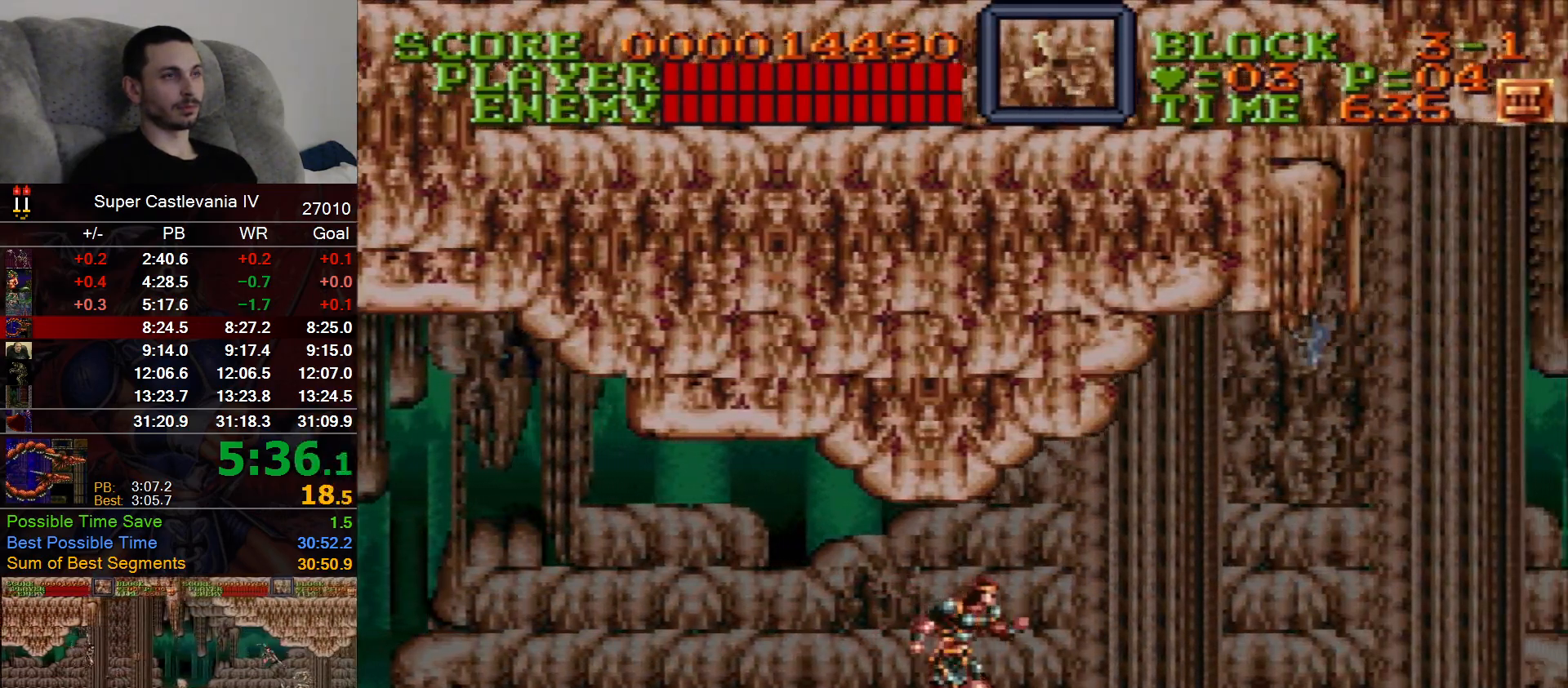
{"dt_ms": 500, "buttons": ["DPAD_RIGHT"], "events": []}
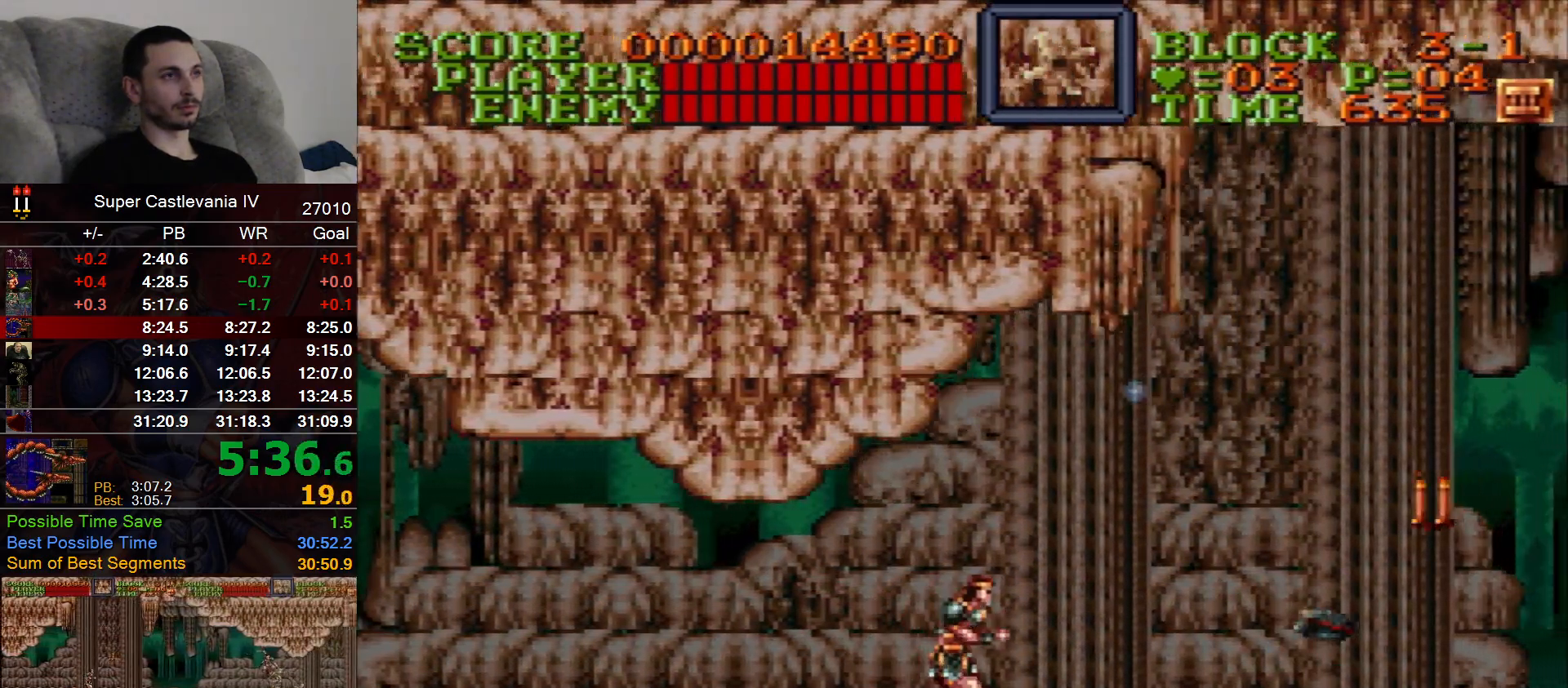
{"dt_ms": 500, "buttons": [], "events": [[167, "B", "down"], [300, "B", "up"], [333, "DPAD_DOWN", "down"], [333, "DPAD_RIGHT", "up"], [450, "DPAD_DOWN", "up"]]}
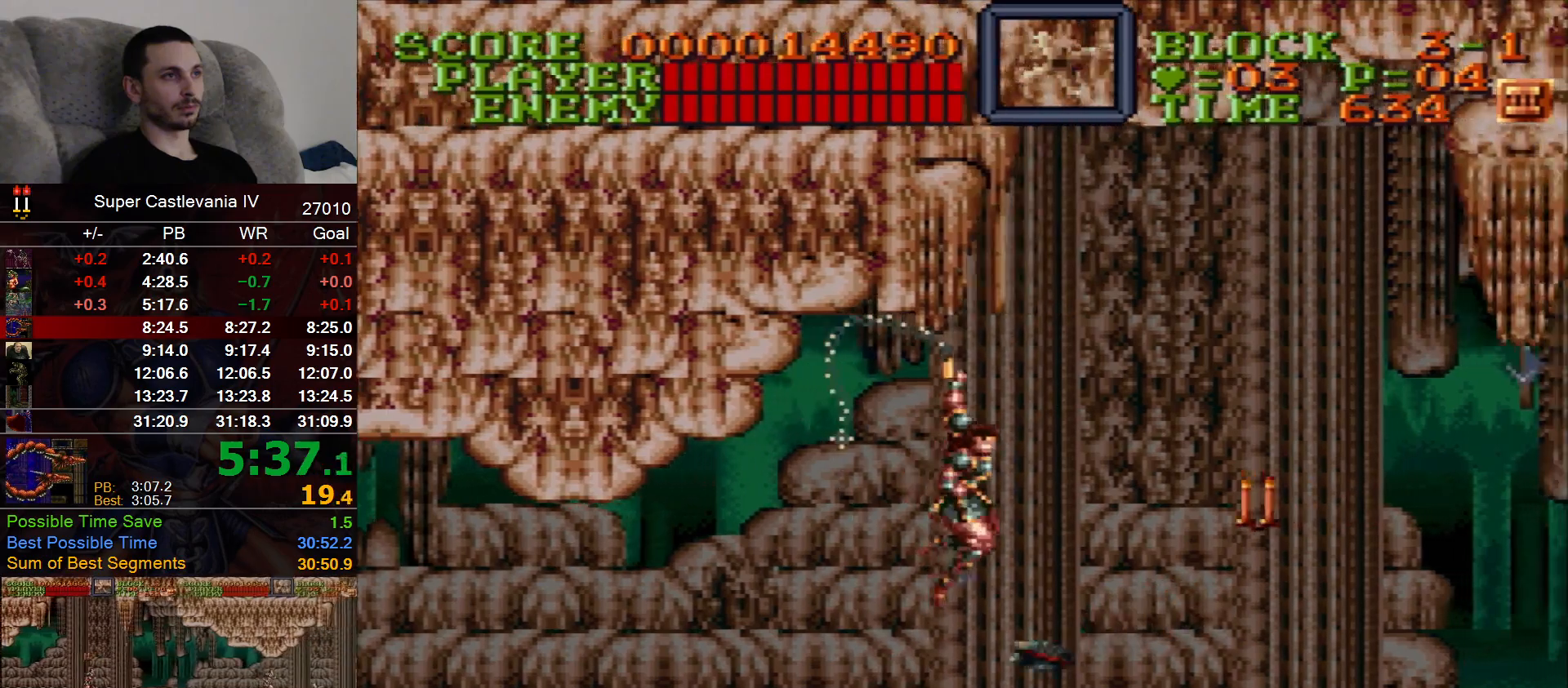
{"dt_ms": 500, "buttons": ["DPAD_RIGHT"], "events": [[83, "DPAD_RIGHT", "down"]]}
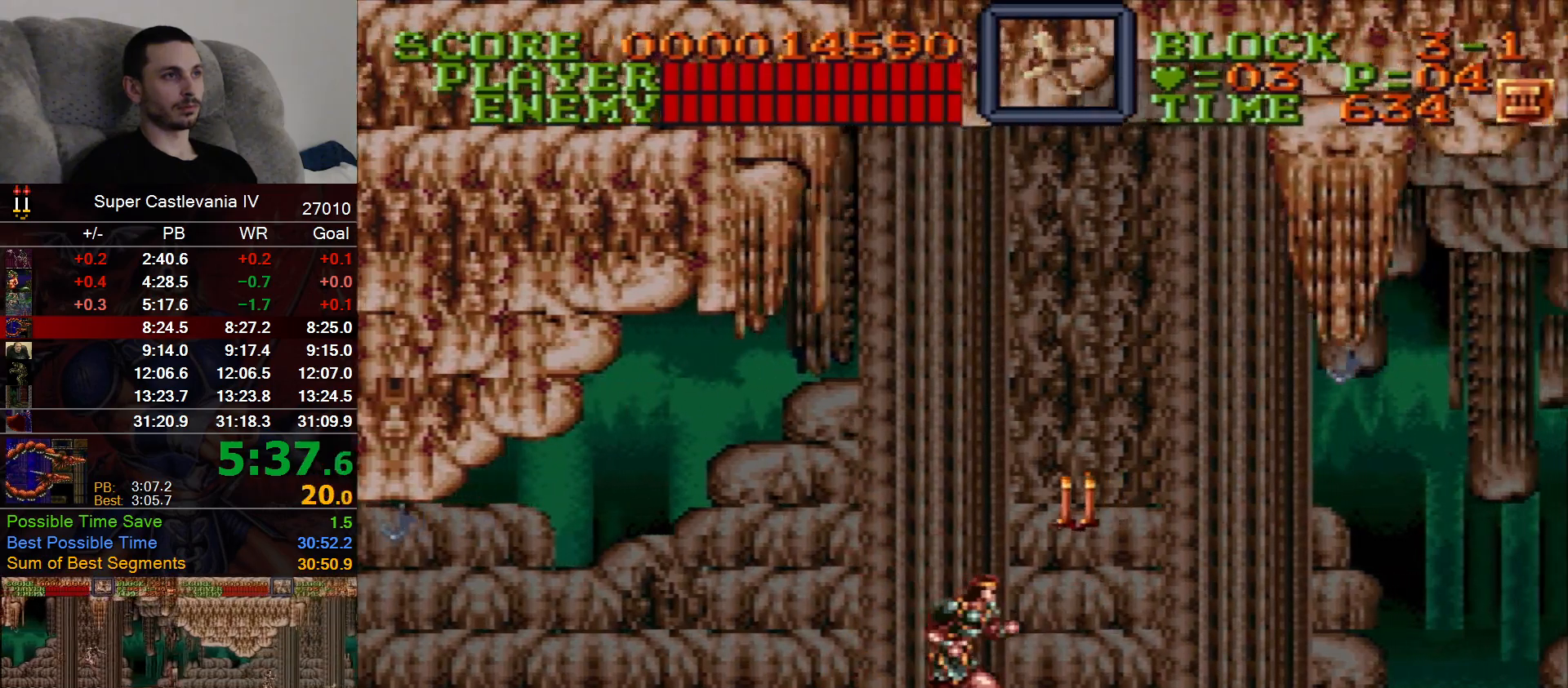
{"dt_ms": 500, "buttons": ["DPAD_RIGHT"], "events": []}
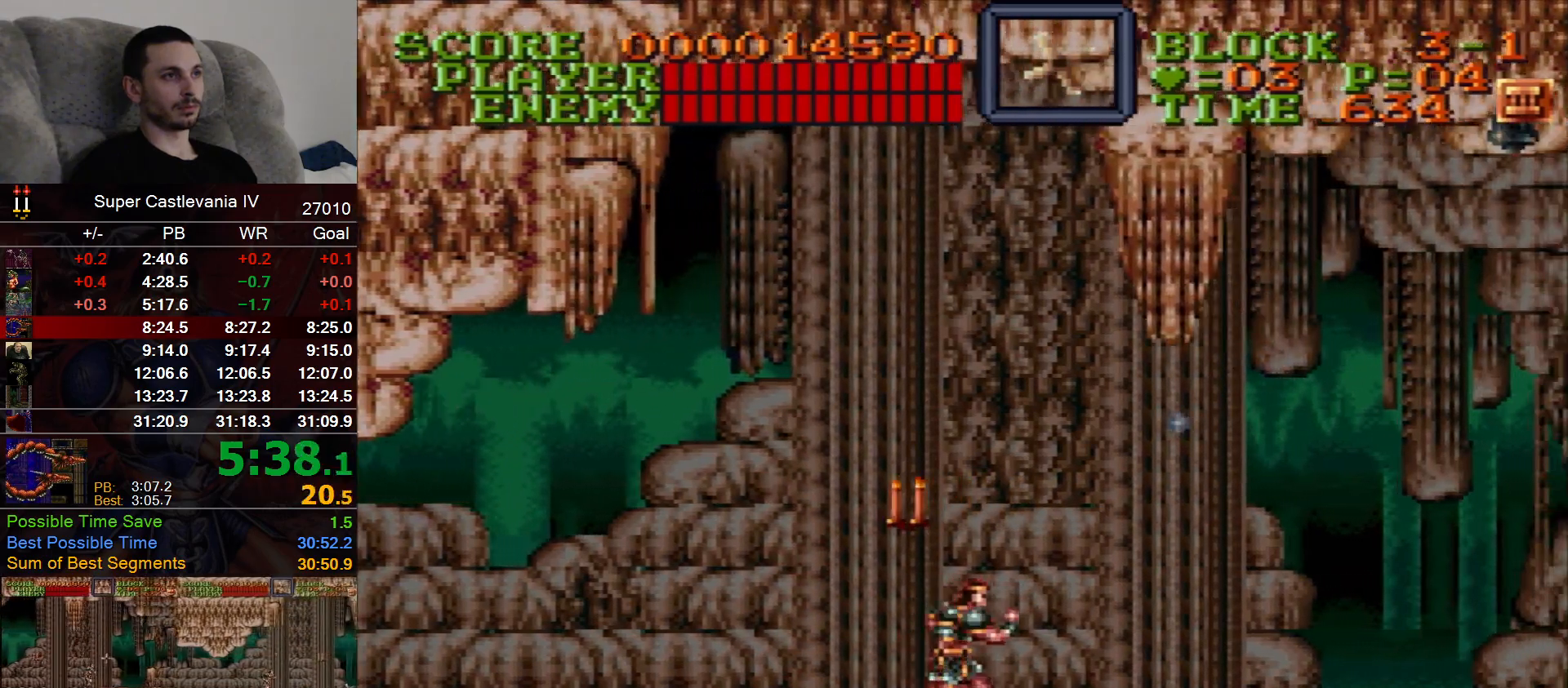
{"dt_ms": 500, "buttons": ["DPAD_RIGHT"], "events": [[250, "B", "down"], [417, "B", "up"]]}
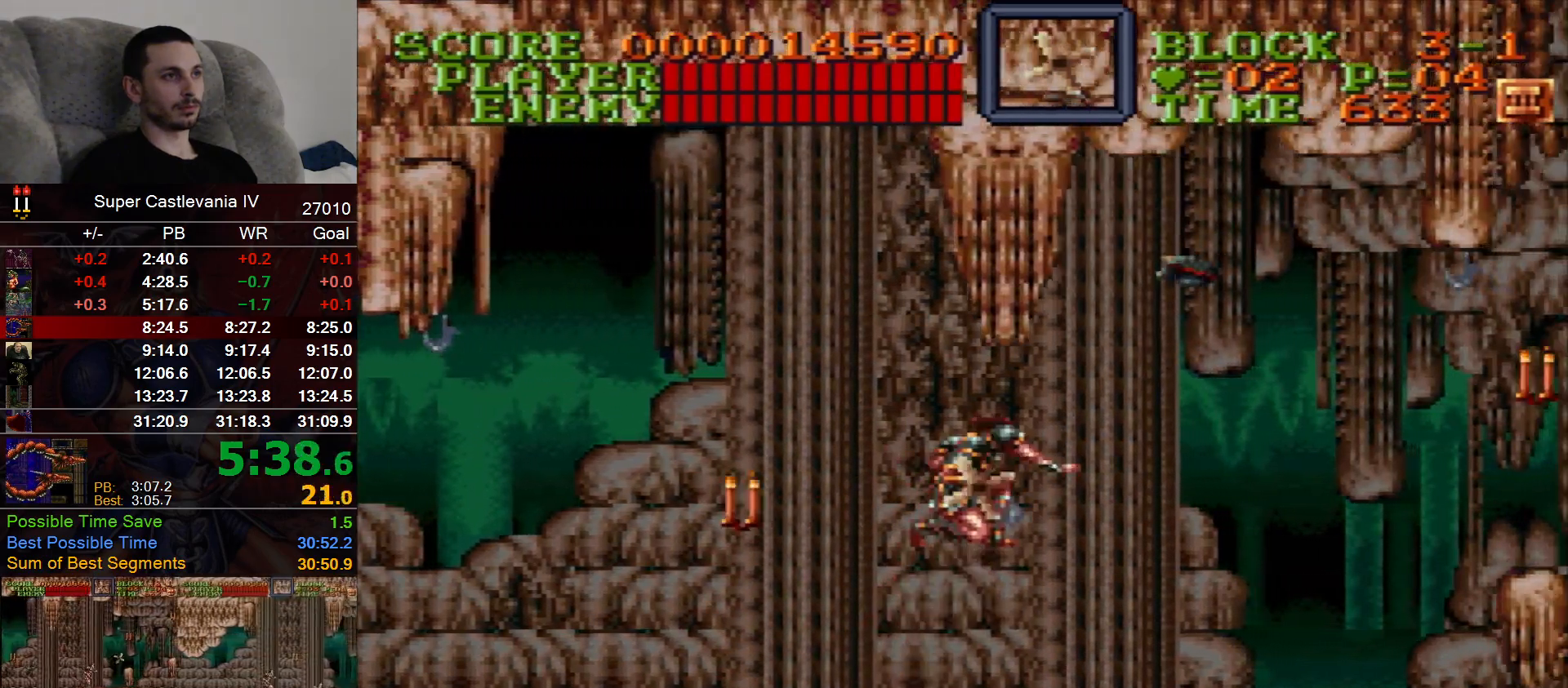
{"dt_ms": 500, "buttons": ["DPAD_RIGHT"], "events": []}
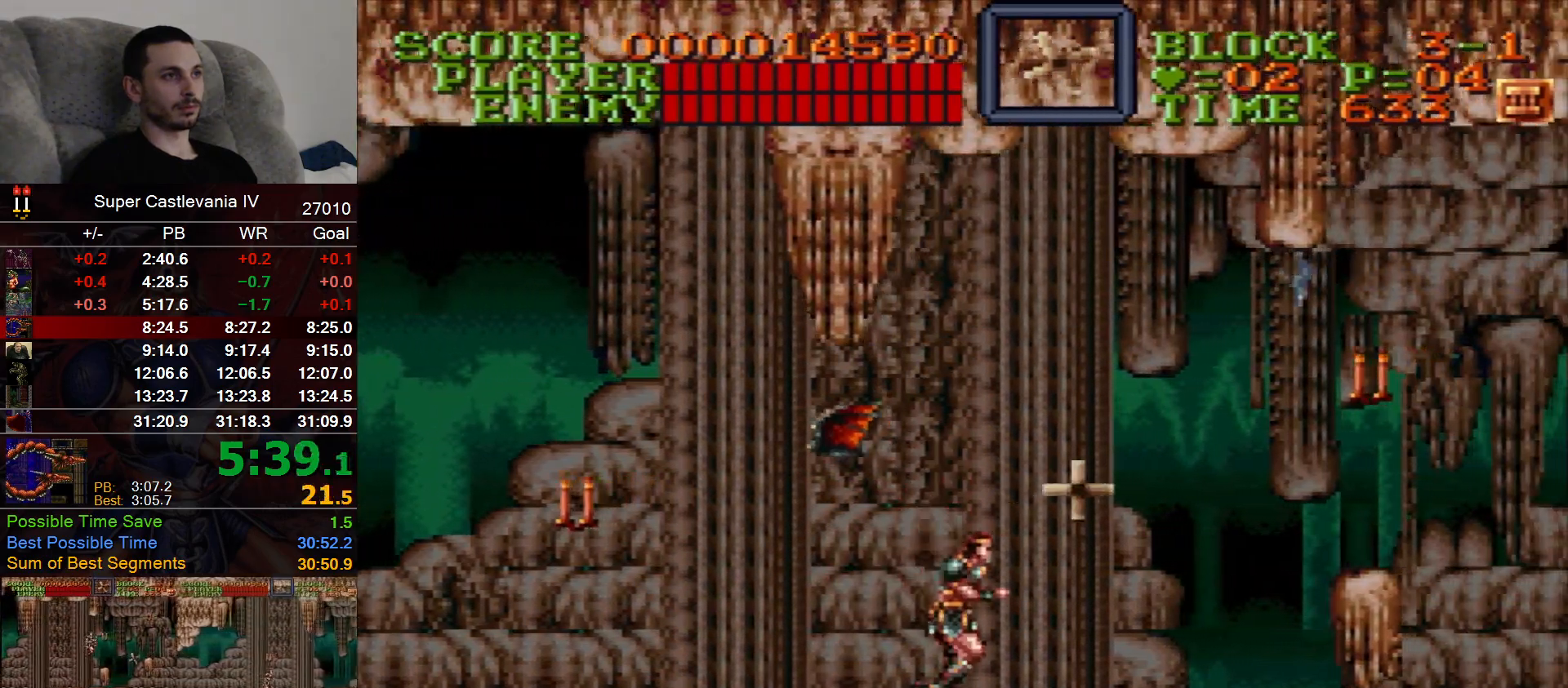
{"dt_ms": 500, "buttons": ["DPAD_RIGHT"], "events": []}
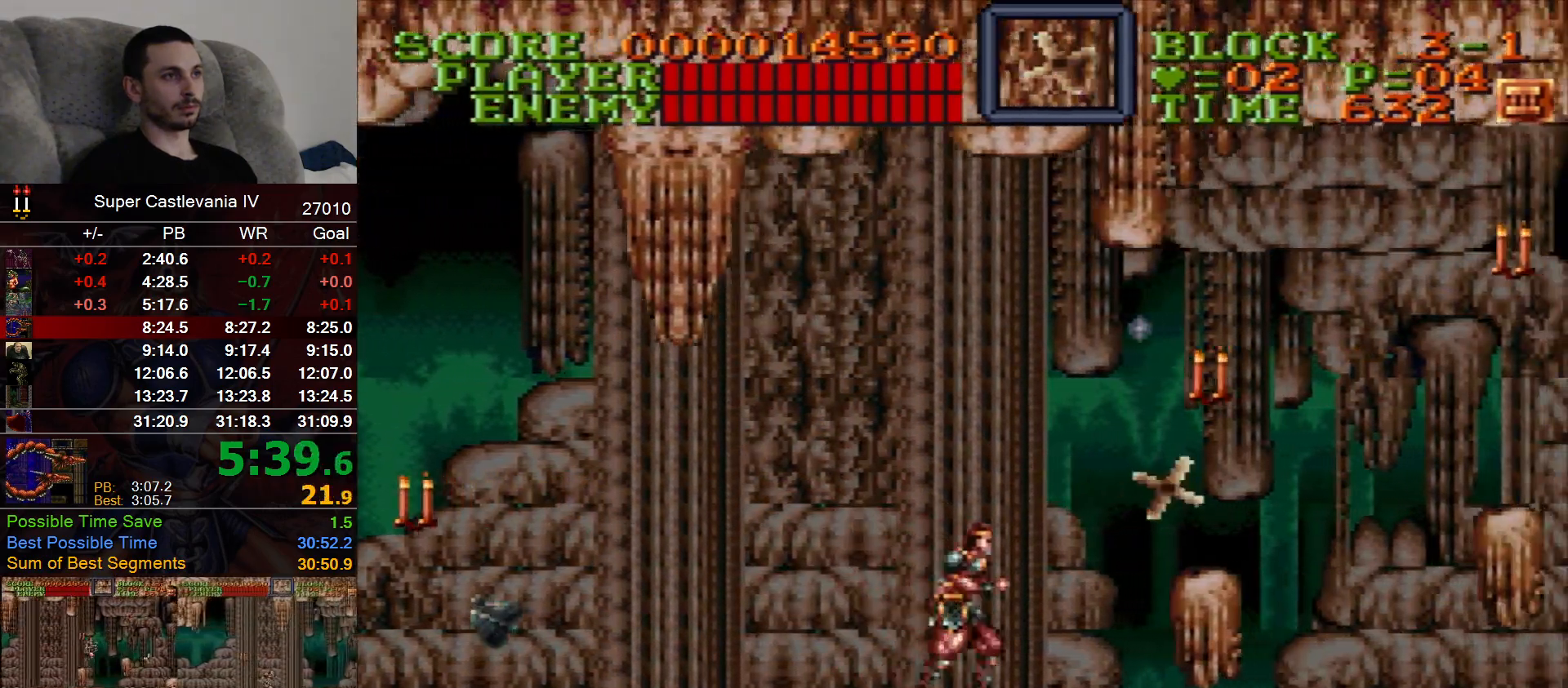
{"dt_ms": 500, "buttons": ["DPAD_RIGHT"], "events": [[100, "B", "down"], [233, "B", "up"]]}
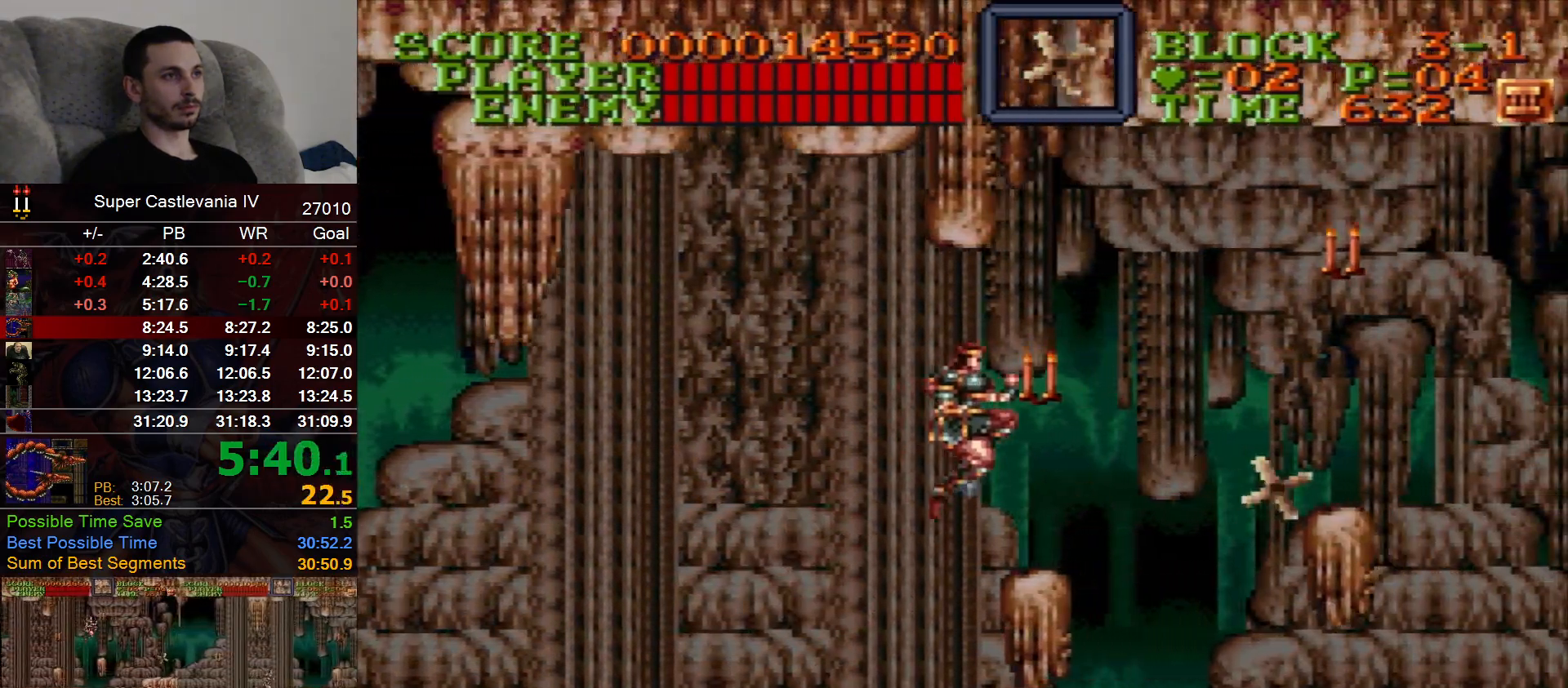
{"dt_ms": 500, "buttons": ["DPAD_RIGHT"], "events": [[350, "B", "down"], [467, "B", "up"]]}
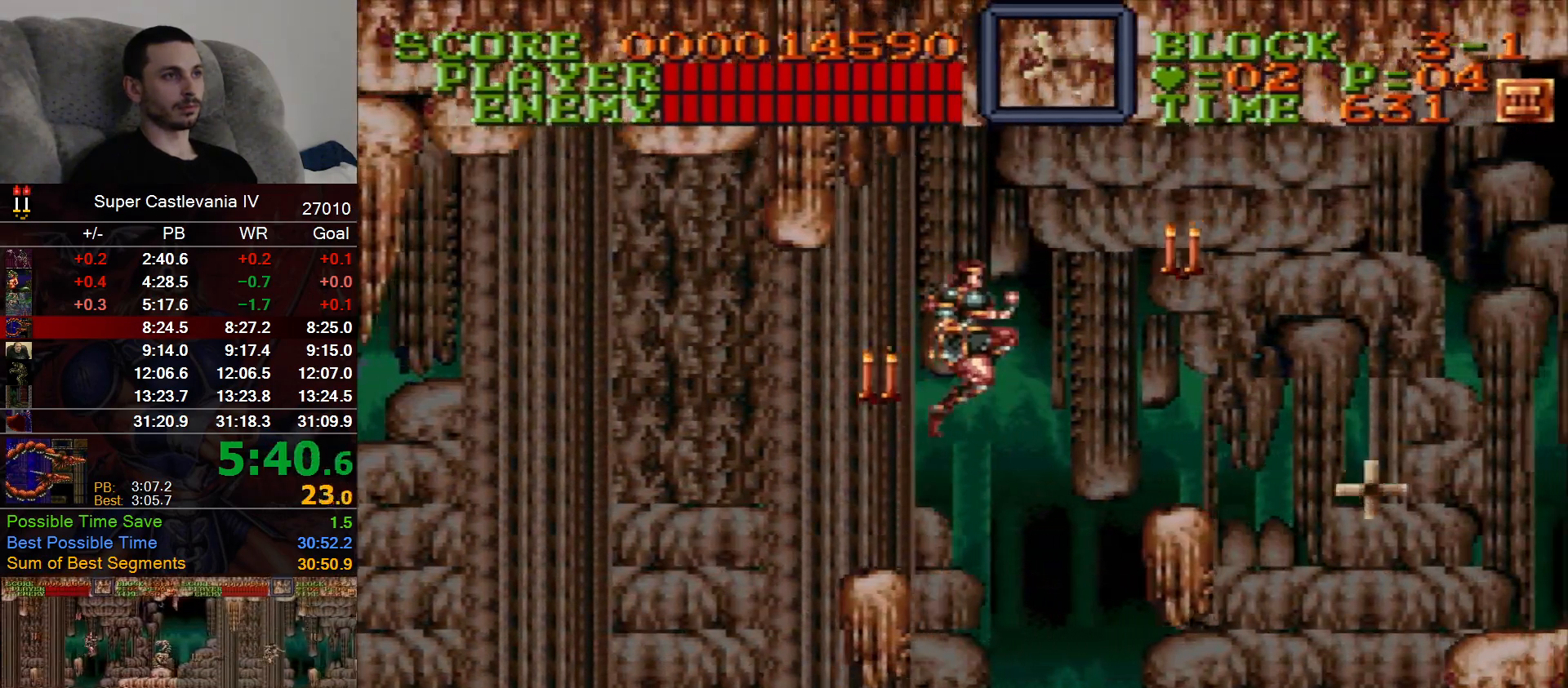
{"dt_ms": 500, "buttons": ["DPAD_RIGHT"], "events": []}
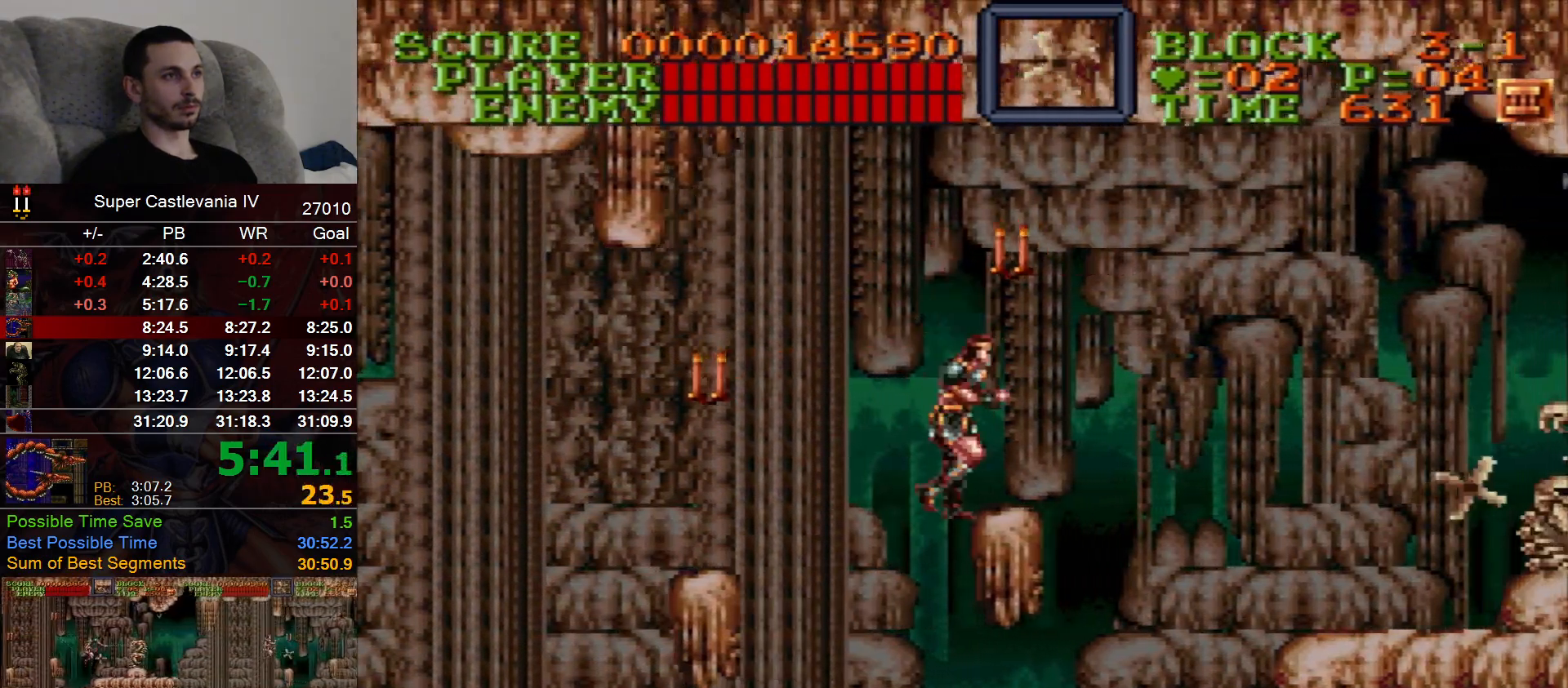
{"dt_ms": 500, "buttons": ["DPAD_RIGHT"], "events": []}